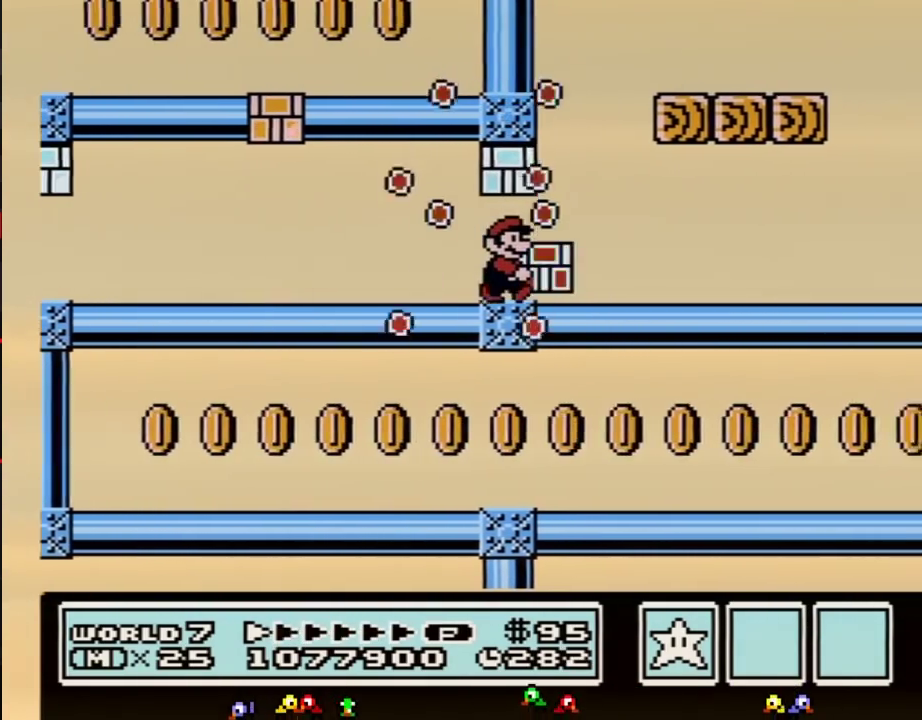
Gameplay with a controller (Nintendo layout); each line is a JSON object with the inputs held at the frame after it. "events" lists button and stick changes between this image and that frame as [ms after this image, input, new state], when the widget could be followed in between. Not read: L3 R3.
{"buttons": ["A", "DPAD_RIGHT"], "events": [[200, "A", "down"], [233, "DPAD_RIGHT", "up"], [267, "DPAD_LEFT", "down"], [367, "DPAD_UP", "down"], [400, "DPAD_LEFT", "up"], [400, "DPAD_RIGHT", "down"], [433, "DPAD_UP", "up"], [450, "B", "up"]]}
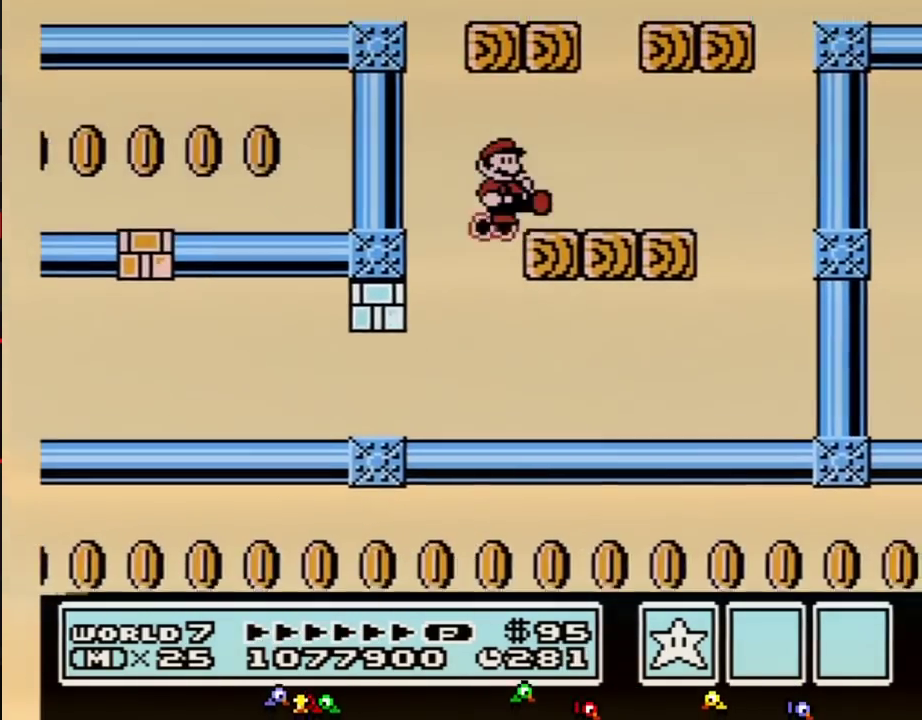
{"buttons": ["A", "B", "DPAD_UP", "DPAD_LEFT"], "events": [[17, "B", "down"], [50, "A", "up"], [267, "DPAD_LEFT", "down"], [267, "DPAD_RIGHT", "up"], [333, "A", "down"], [500, "DPAD_UP", "down"]]}
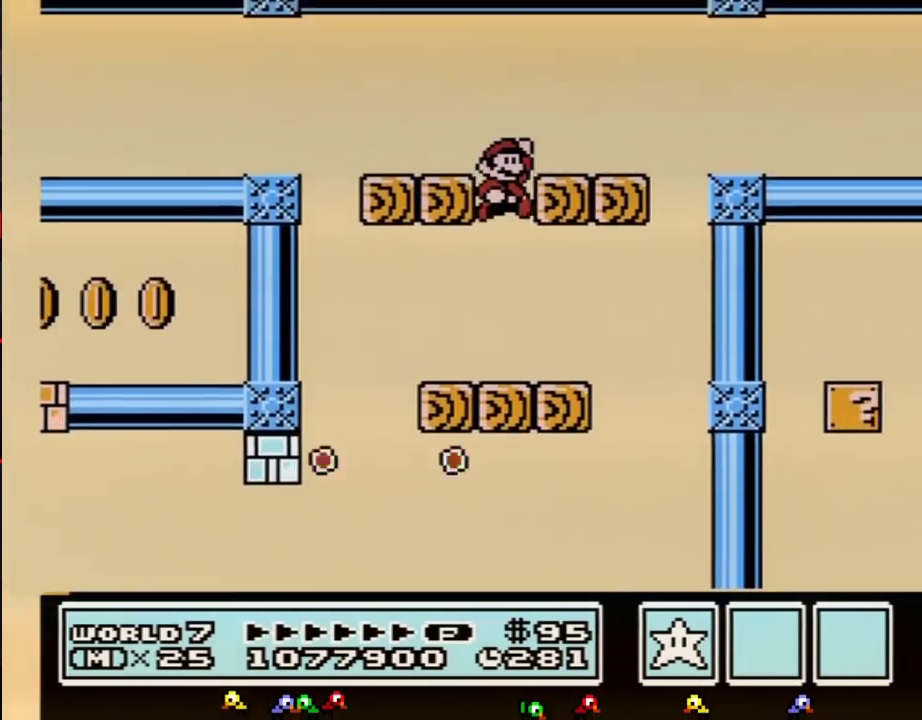
{"buttons": ["B", "DPAD_RIGHT"], "events": [[50, "DPAD_LEFT", "up"], [50, "DPAD_RIGHT", "down"], [50, "DPAD_UP", "up"], [233, "A", "up"]]}
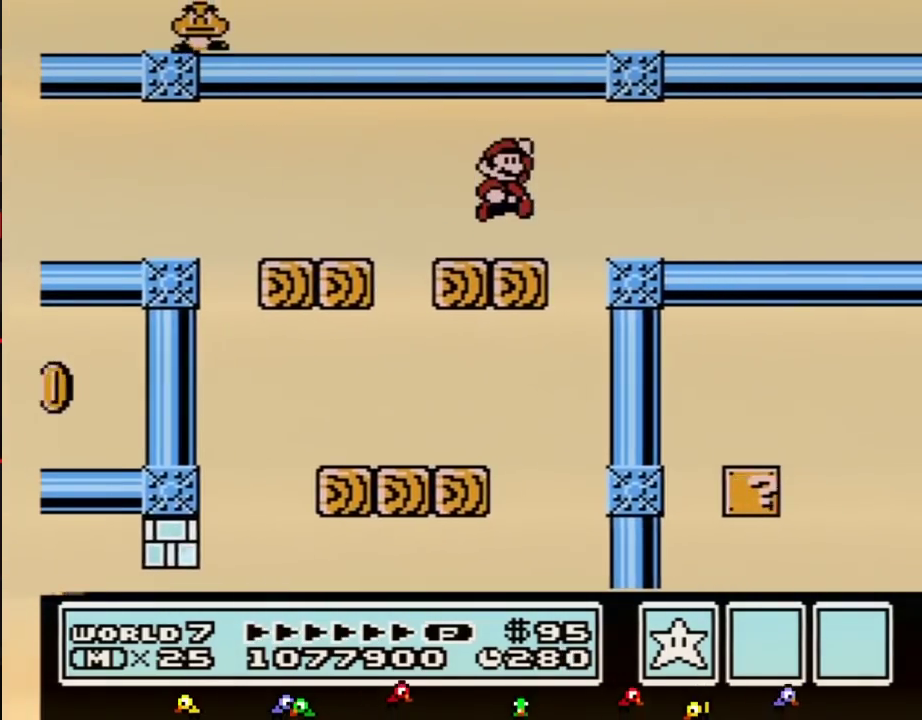
{"buttons": ["B", "DPAD_RIGHT"], "events": [[50, "A", "down"], [117, "A", "up"]]}
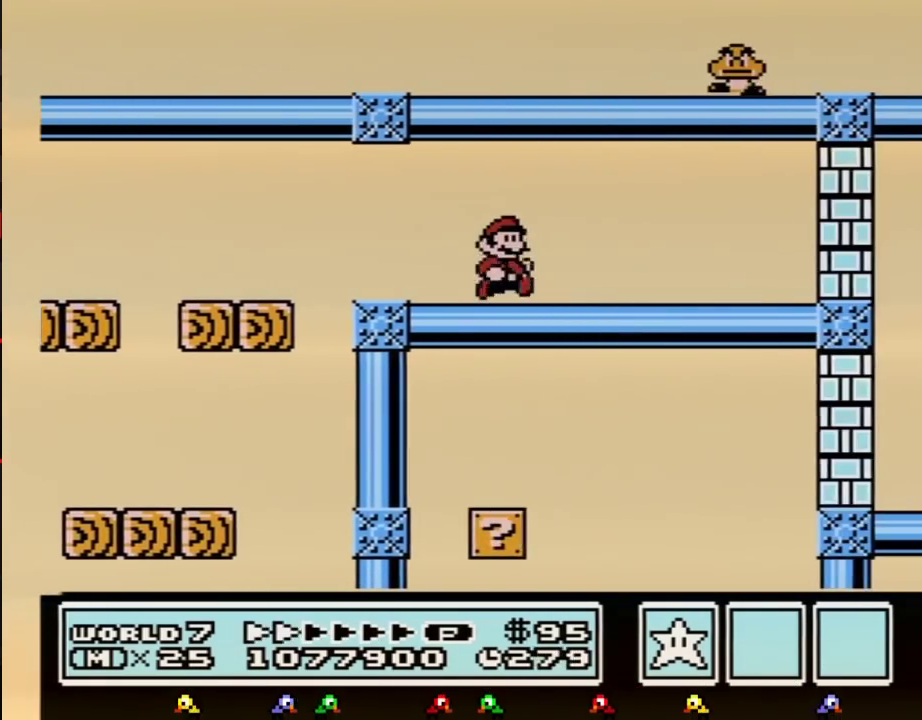
{"buttons": ["B", "DPAD_RIGHT"], "events": []}
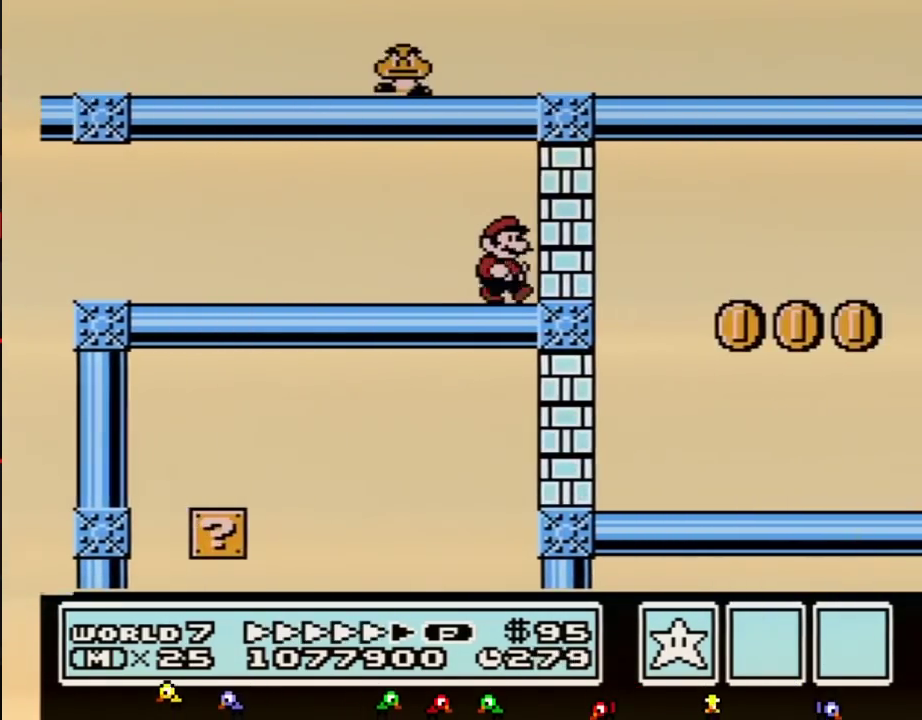
{"buttons": ["B", "DPAD_RIGHT"], "events": [[83, "B", "up"], [117, "A", "down"], [150, "B", "down"], [183, "A", "up"]]}
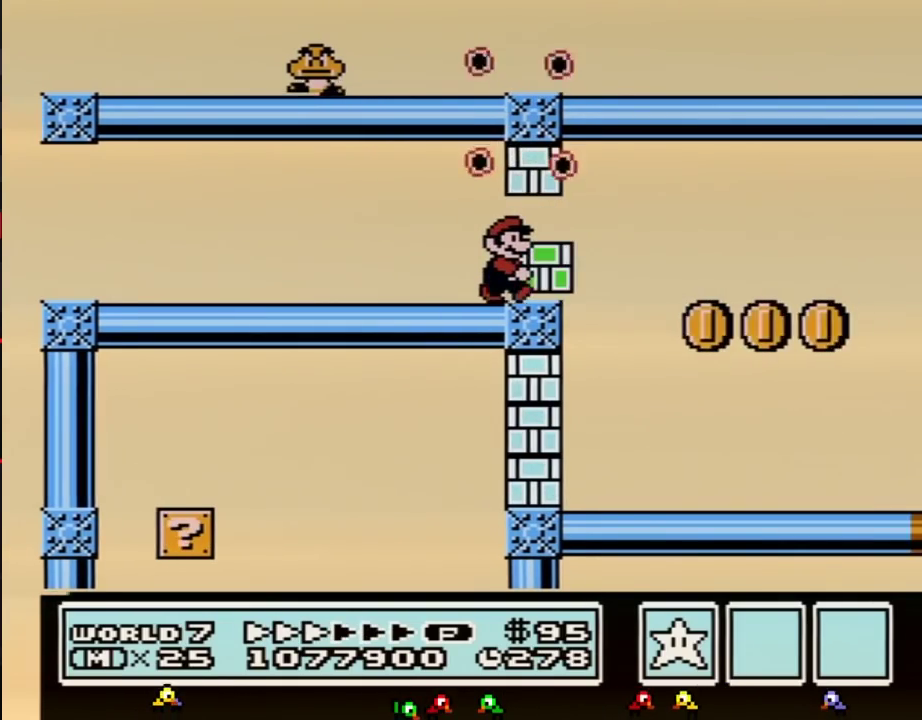
{"buttons": ["B", "DPAD_LEFT"], "events": [[317, "DPAD_LEFT", "down"], [317, "DPAD_RIGHT", "up"]]}
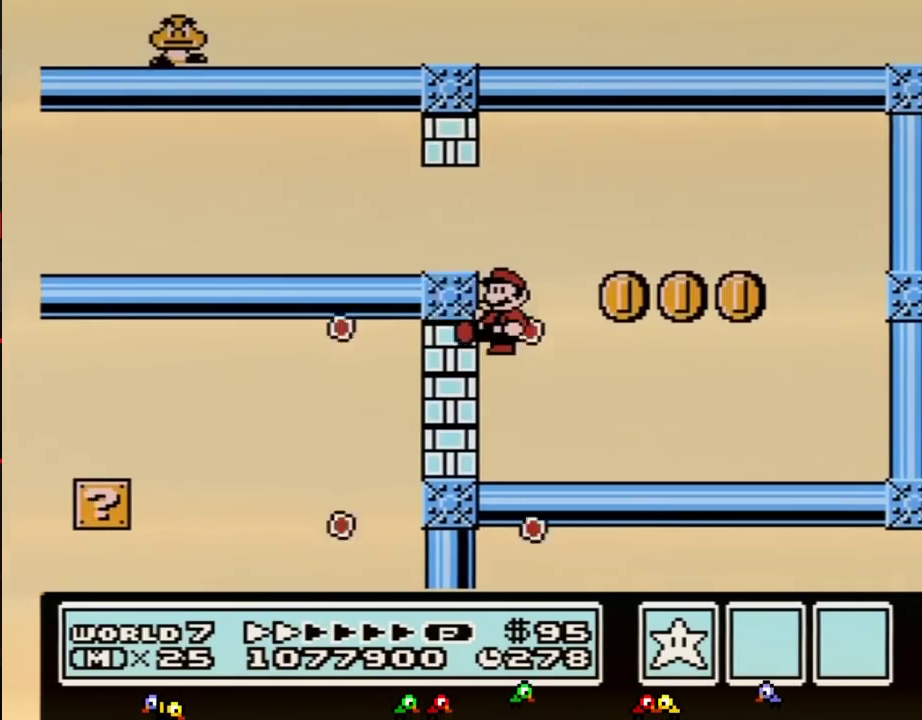
{"buttons": ["B", "DPAD_LEFT"], "events": [[83, "B", "up"], [150, "B", "down"], [217, "B", "up"], [267, "B", "down"]]}
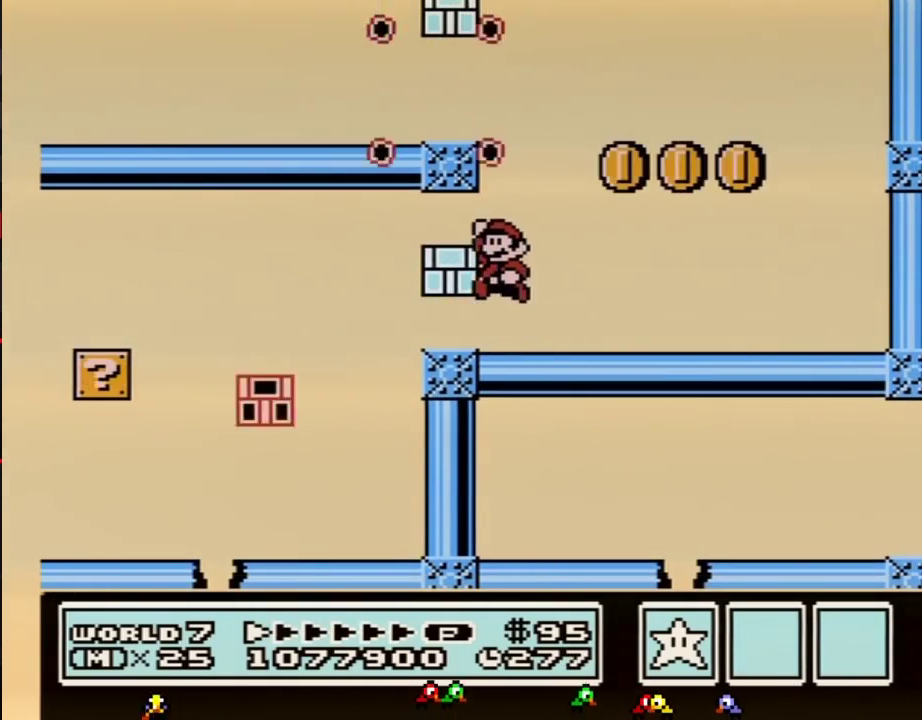
{"buttons": ["B", "DPAD_LEFT"], "events": [[50, "A", "down"], [117, "A", "up"], [117, "B", "up"], [183, "B", "down"]]}
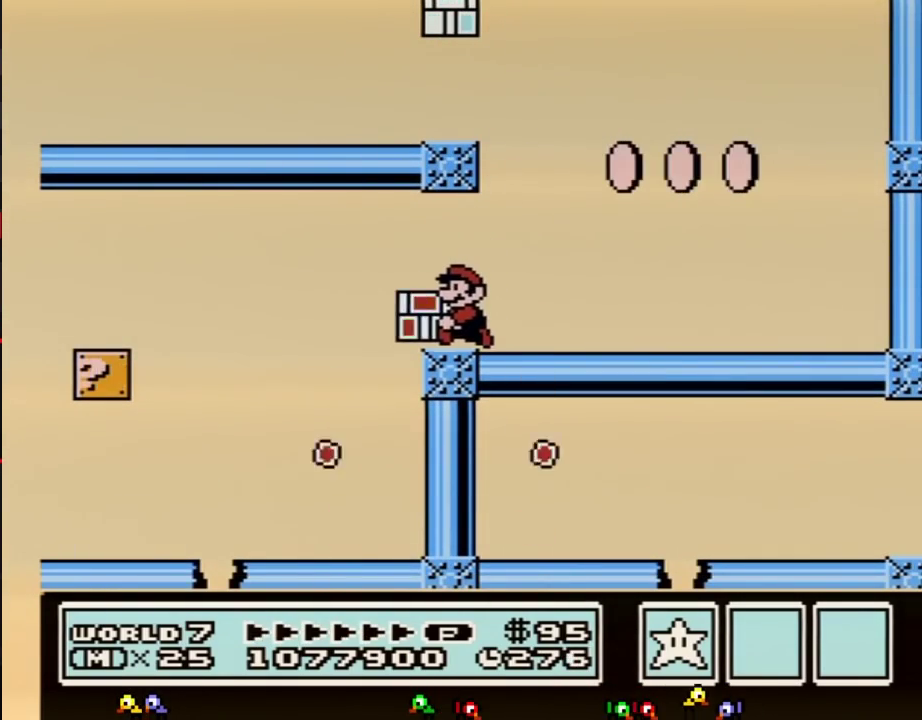
{"buttons": ["B", "DPAD_RIGHT"], "events": [[417, "DPAD_LEFT", "up"], [483, "DPAD_RIGHT", "down"]]}
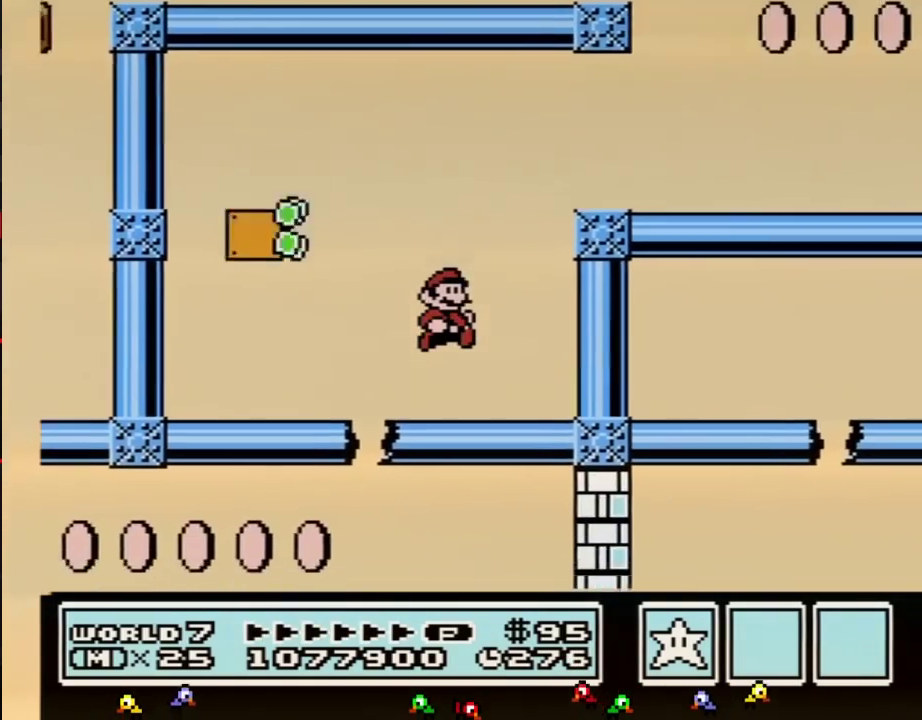
{"buttons": ["A", "B", "DPAD_LEFT"], "events": [[150, "DPAD_RIGHT", "up"], [200, "A", "down"], [333, "DPAD_LEFT", "down"]]}
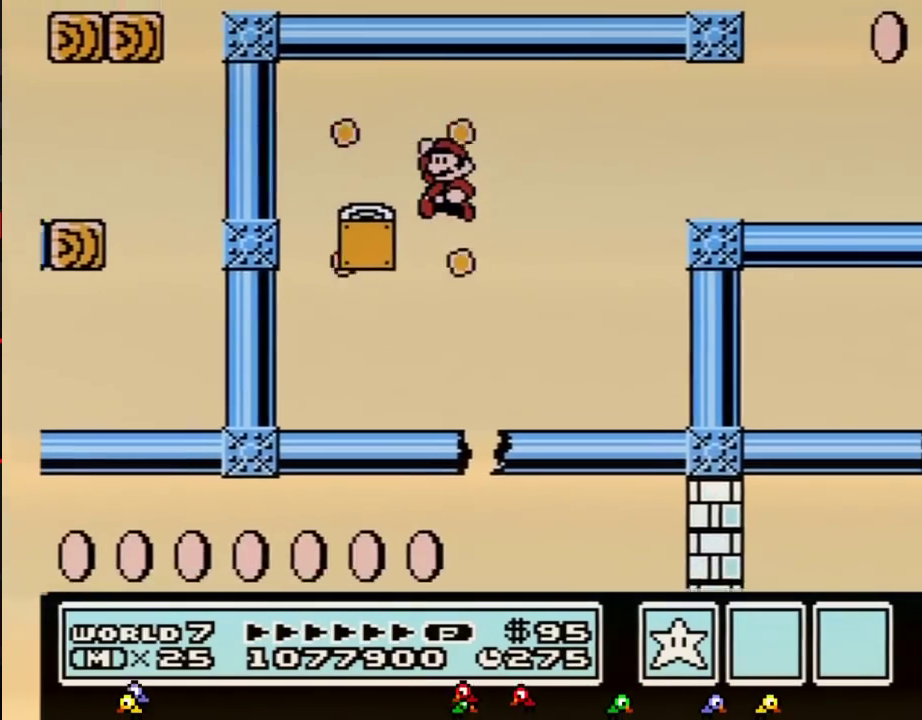
{"buttons": ["B", "DPAD_RIGHT"], "events": [[117, "A", "up"], [117, "DPAD_LEFT", "up"], [150, "DPAD_RIGHT", "down"]]}
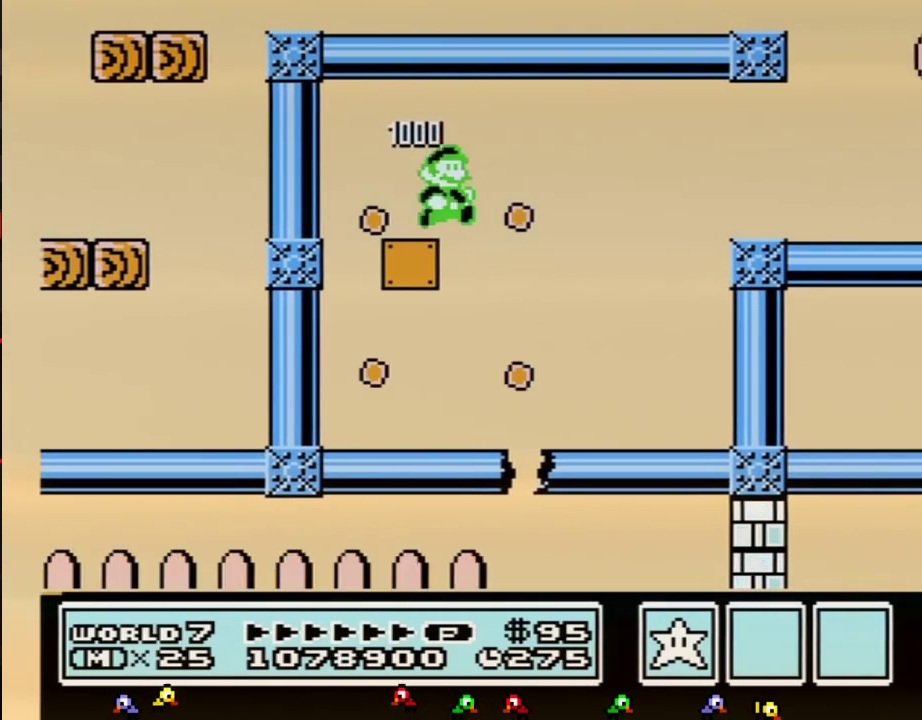
{"buttons": ["B", "DPAD_RIGHT"], "events": []}
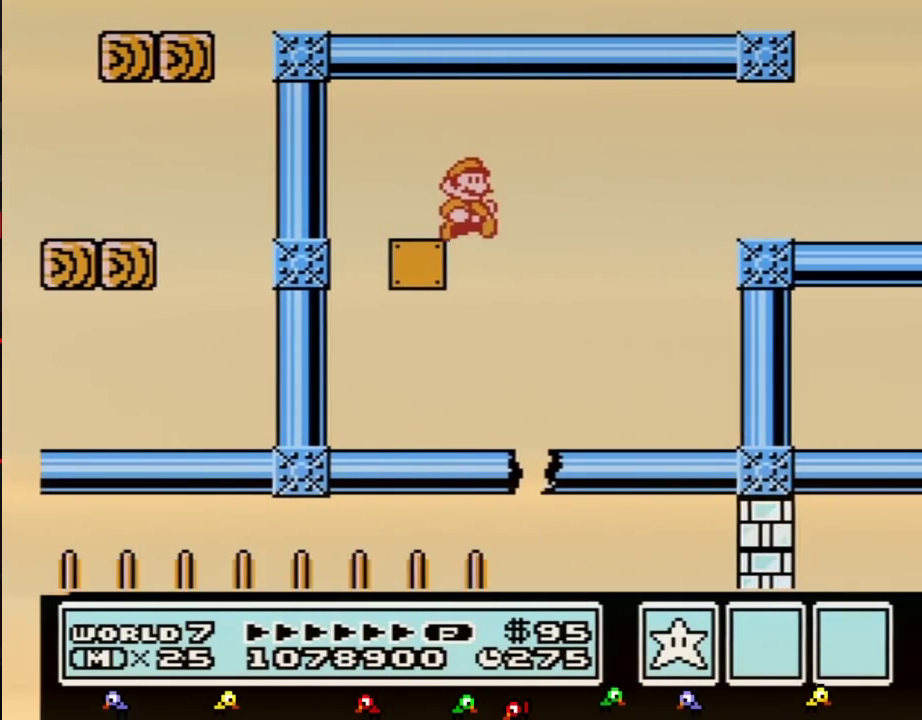
{"buttons": ["B", "DPAD_RIGHT"], "events": [[183, "DPAD_RIGHT", "up"], [217, "DPAD_LEFT", "down"], [267, "DPAD_LEFT", "up"], [267, "DPAD_RIGHT", "down"], [400, "DPAD_RIGHT", "up"], [467, "DPAD_RIGHT", "down"]]}
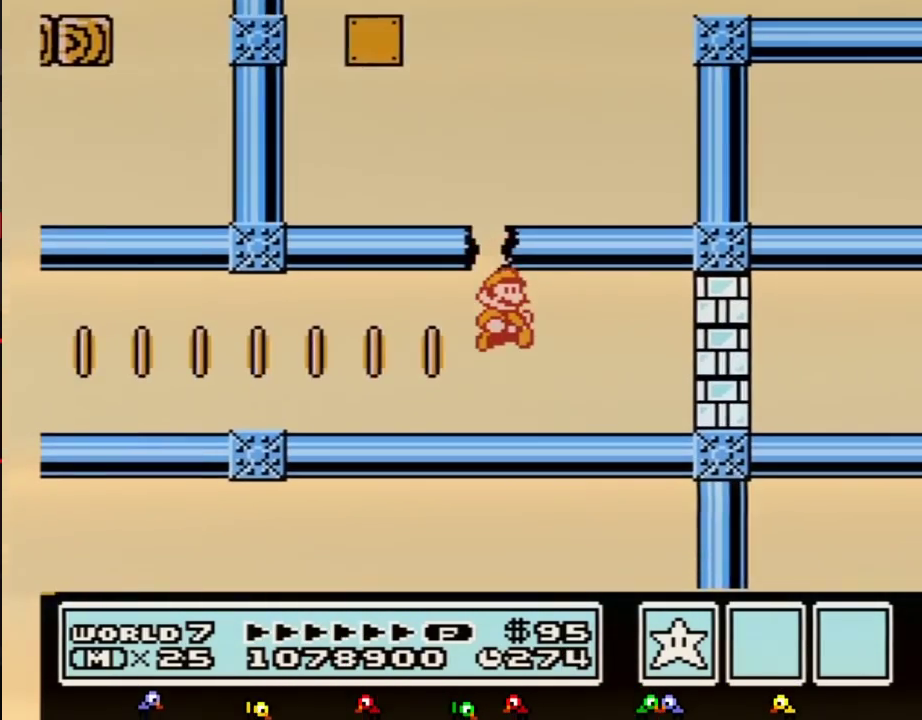
{"buttons": ["B", "DPAD_RIGHT"], "events": []}
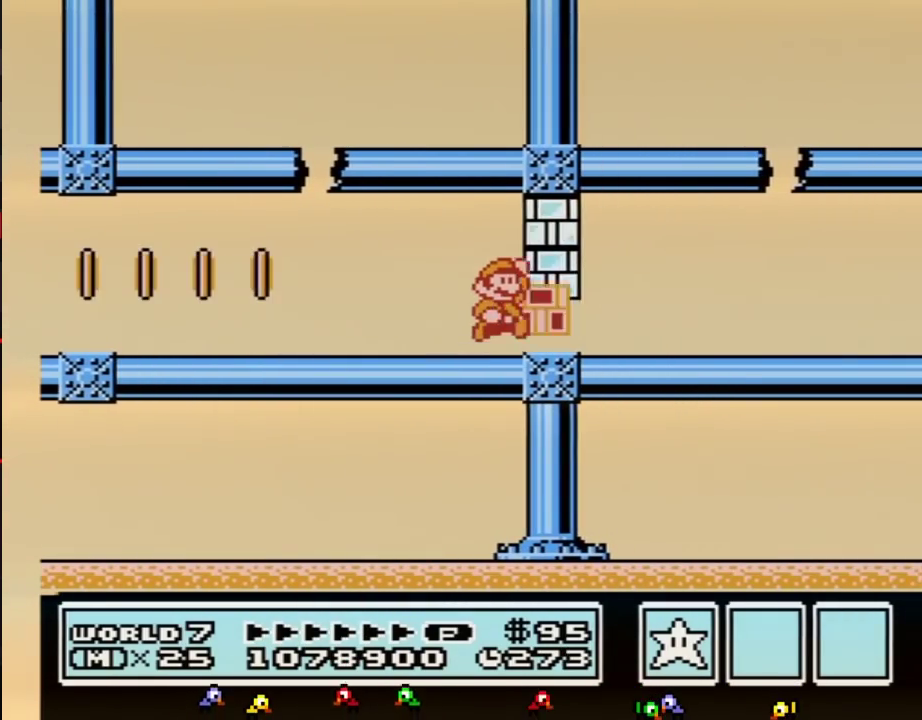
{"buttons": ["B", "DPAD_RIGHT"], "events": [[17, "B", "up"], [83, "A", "down"], [83, "B", "down"], [150, "A", "up"], [167, "B", "up"], [217, "B", "down"]]}
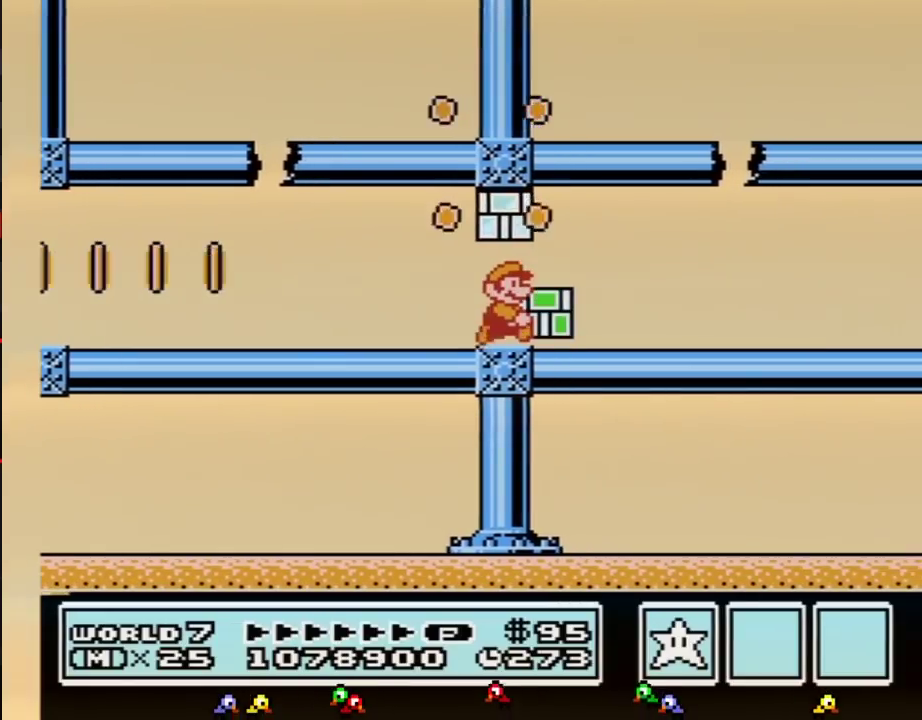
{"buttons": ["A", "B", "DPAD_RIGHT"], "events": [[500, "A", "down"]]}
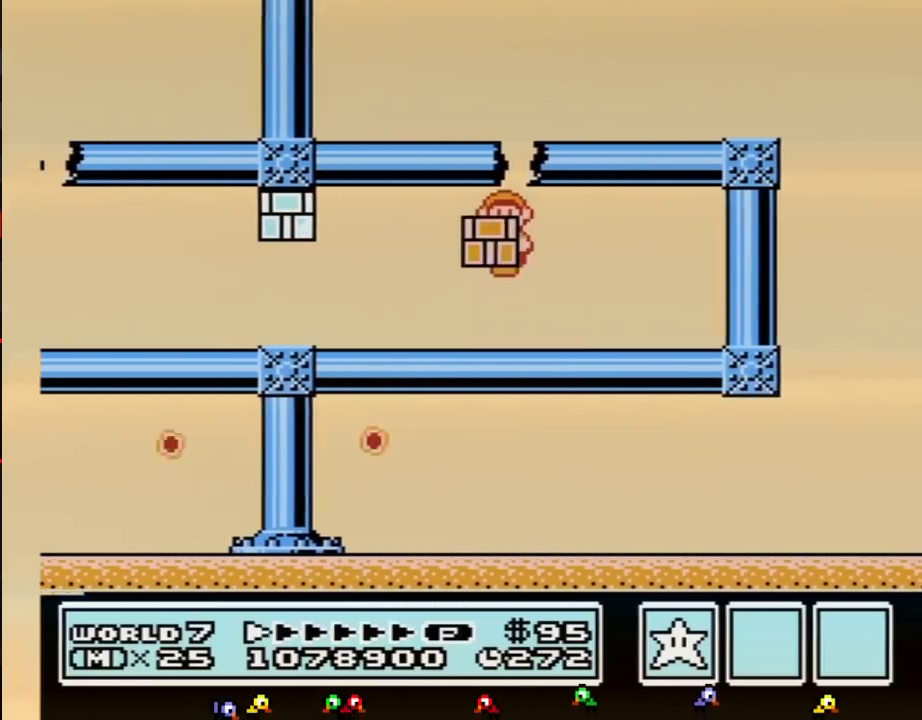
{"buttons": ["B", "DPAD_RIGHT"], "events": [[17, "DPAD_LEFT", "down"], [17, "DPAD_RIGHT", "up"], [183, "DPAD_LEFT", "up"], [183, "DPAD_RIGHT", "down"], [300, "A", "up"]]}
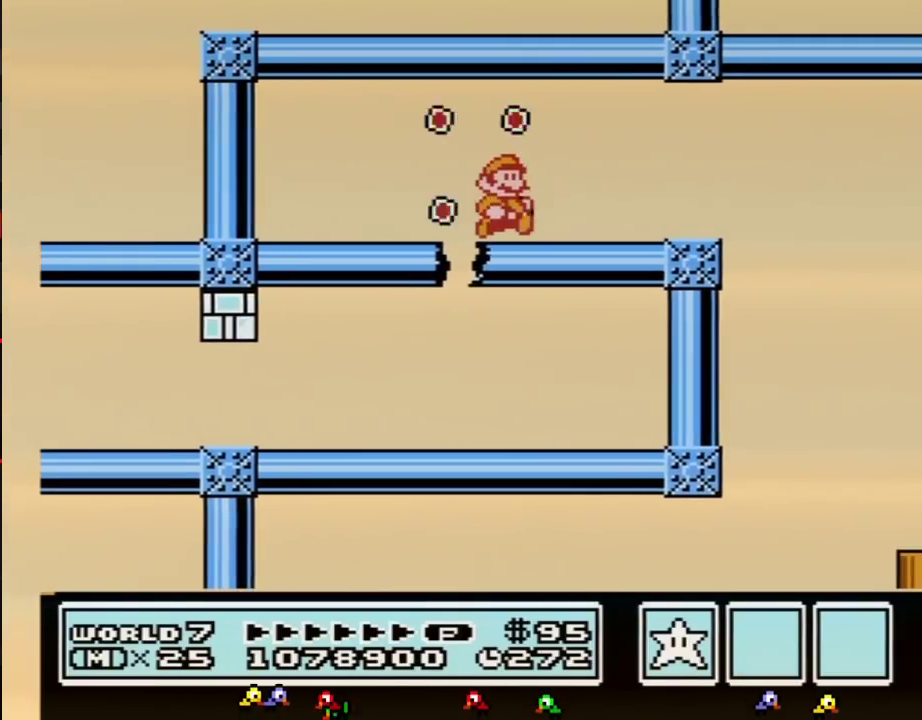
{"buttons": ["B", "DPAD_RIGHT"], "events": [[333, "A", "down"], [417, "A", "up"]]}
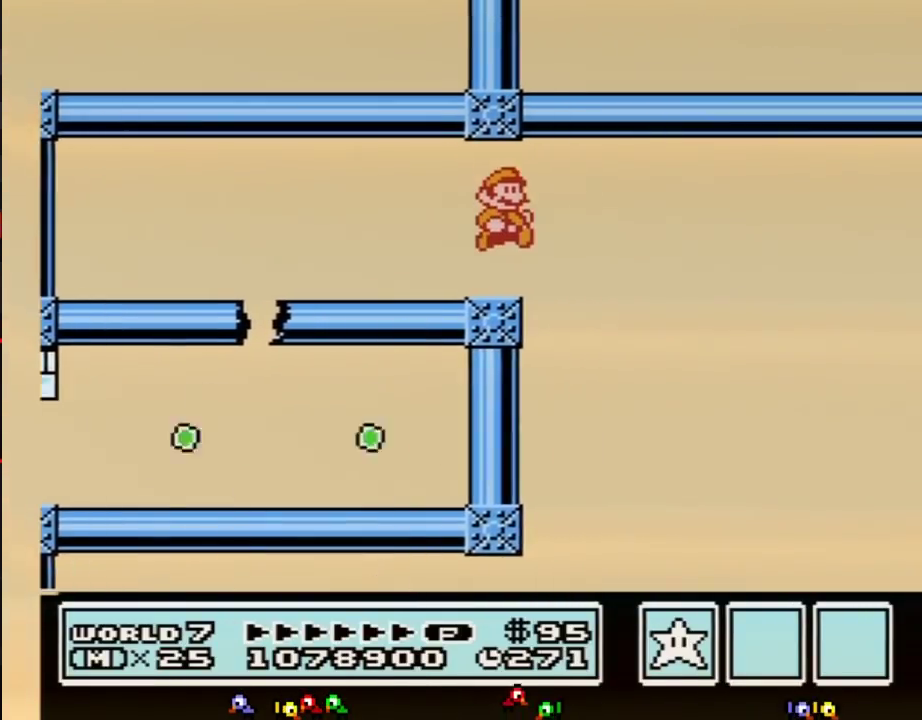
{"buttons": ["B"], "events": [[300, "DPAD_RIGHT", "up"], [367, "DPAD_LEFT", "down"], [433, "DPAD_LEFT", "up"]]}
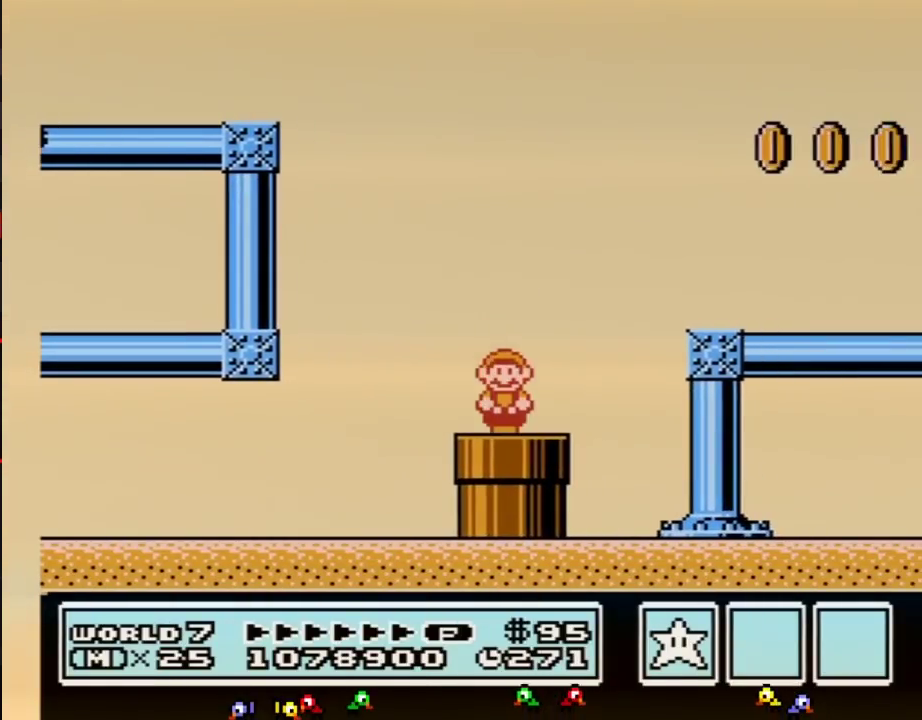
{"buttons": ["B"], "events": [[17, "DPAD_DOWN", "down"], [200, "DPAD_DOWN", "up"]]}
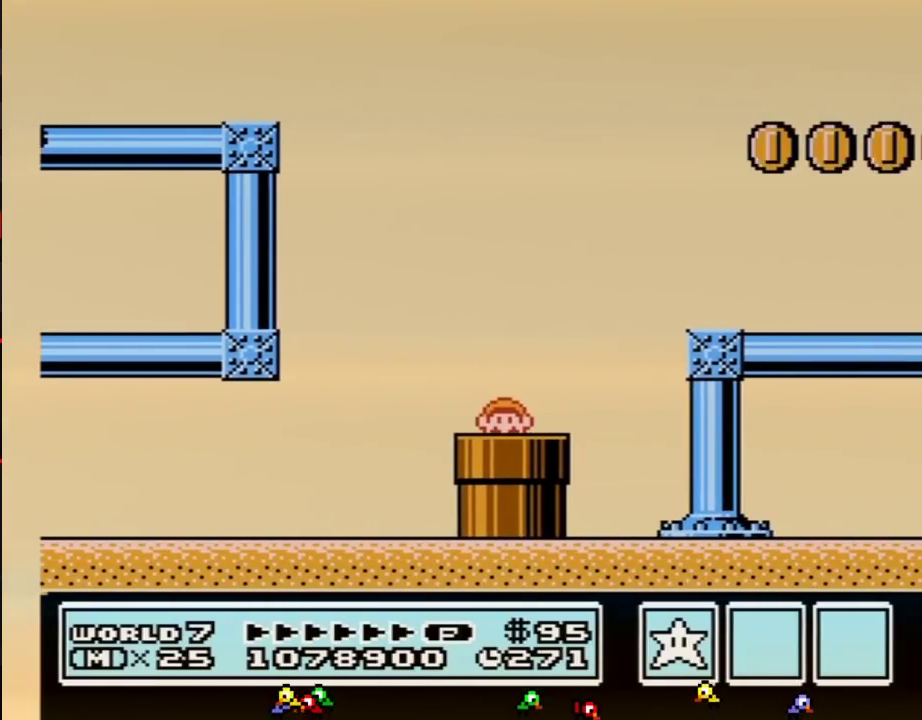
{"buttons": ["B", "DPAD_RIGHT"], "events": [[117, "DPAD_RIGHT", "down"]]}
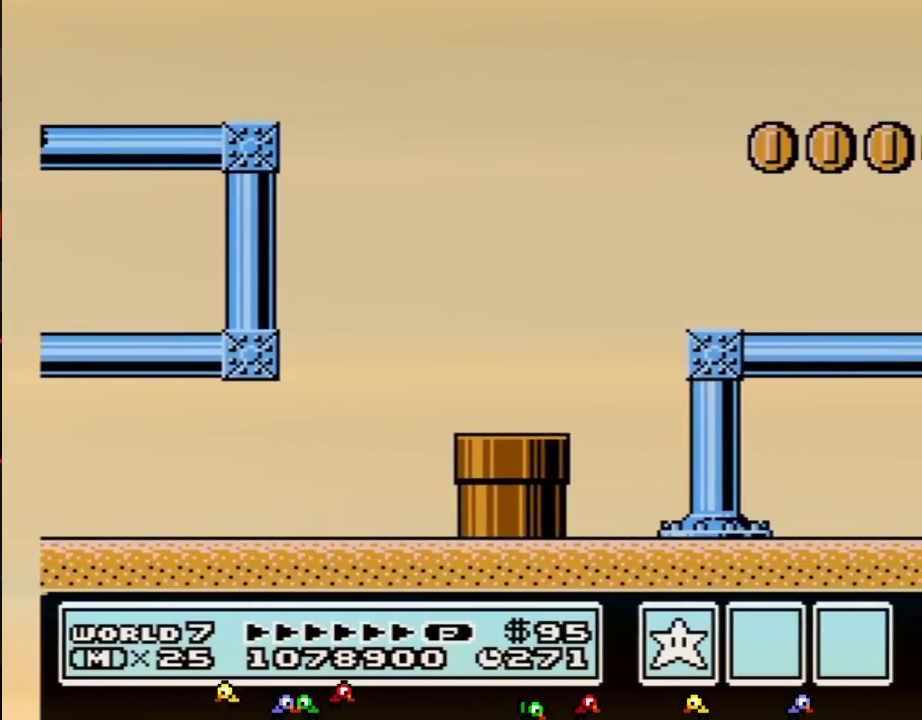
{"buttons": ["B", "DPAD_RIGHT"], "events": []}
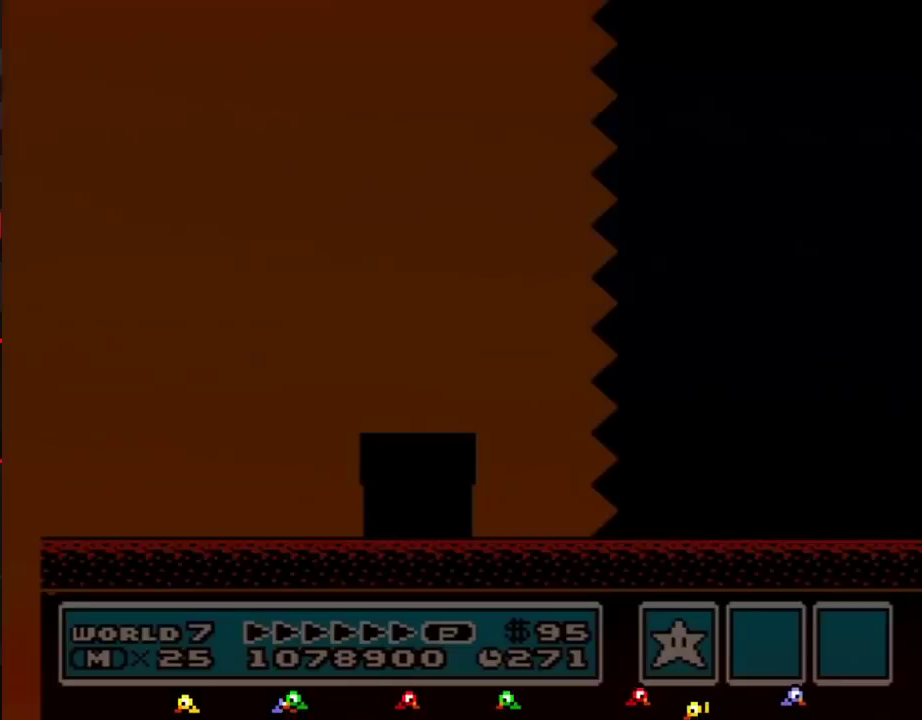
{"buttons": ["B", "DPAD_RIGHT"], "events": []}
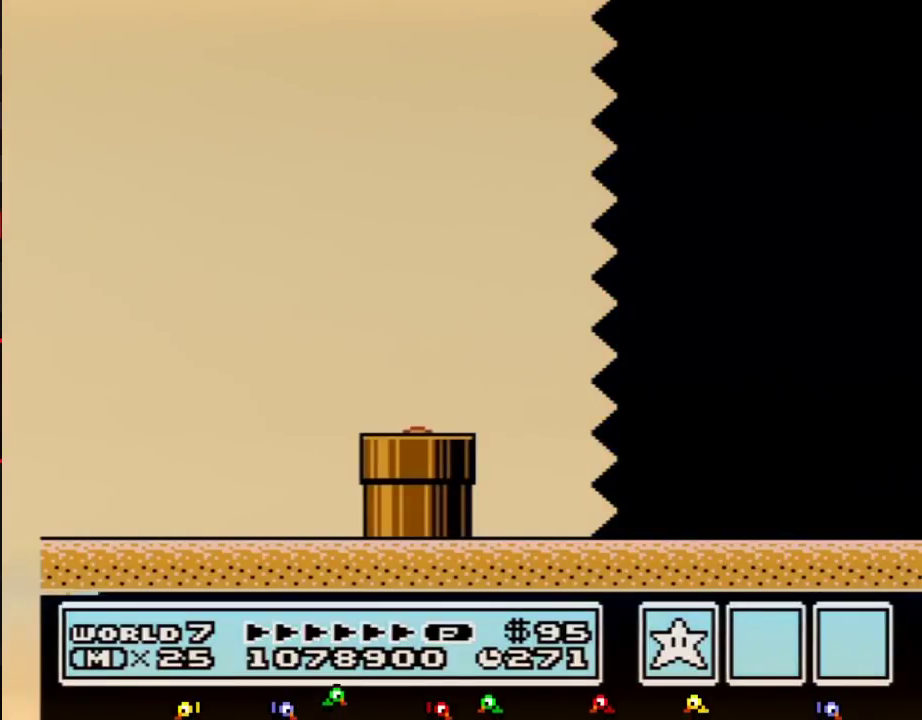
{"buttons": ["B", "DPAD_RIGHT"], "events": []}
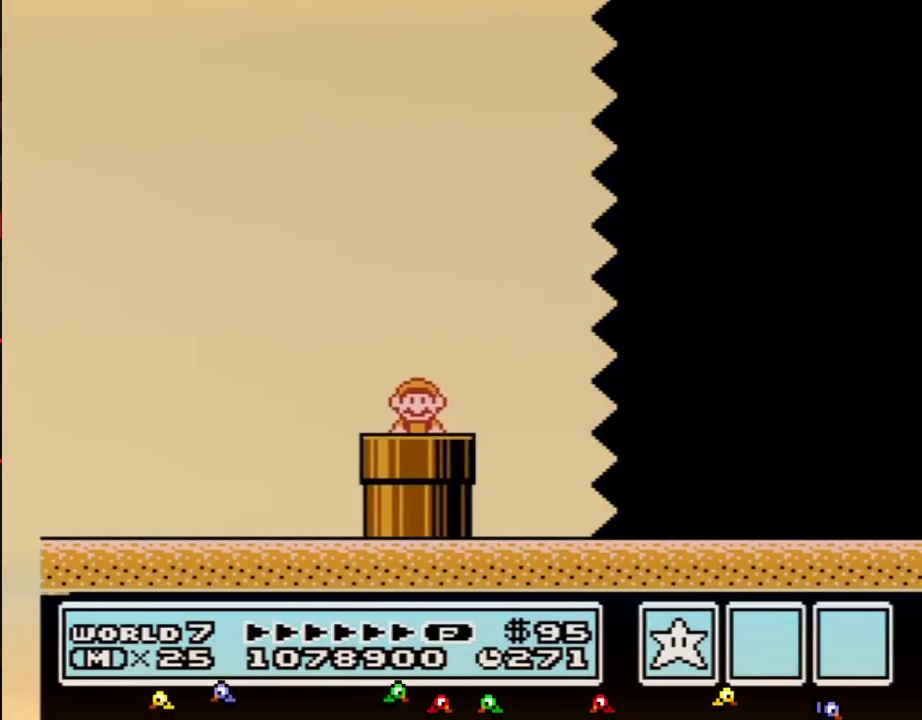
{"buttons": ["B", "DPAD_RIGHT"], "events": []}
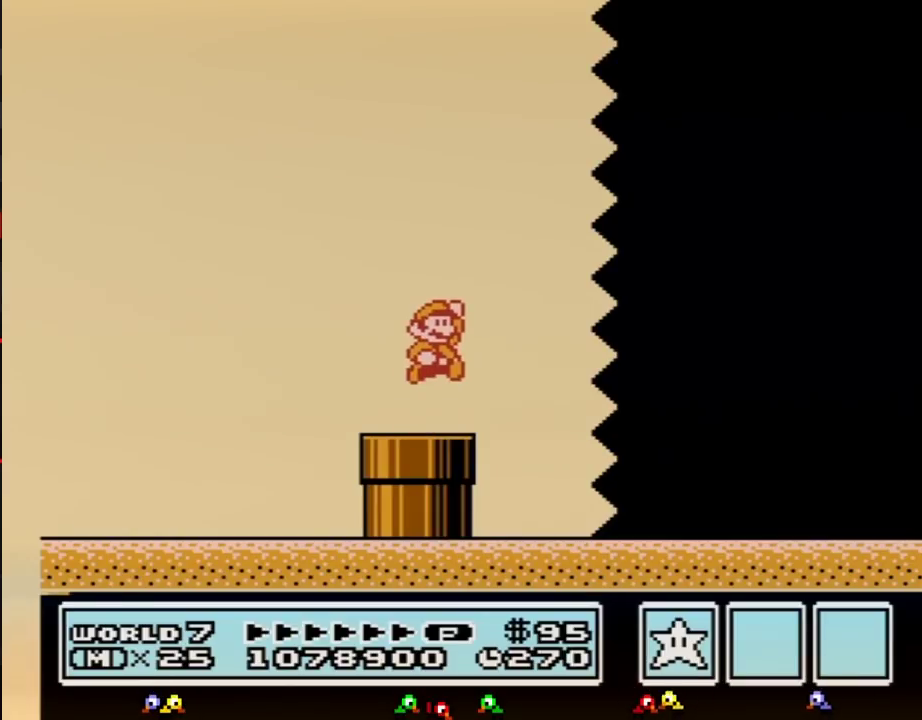
{"buttons": ["B", "DPAD_RIGHT"], "events": []}
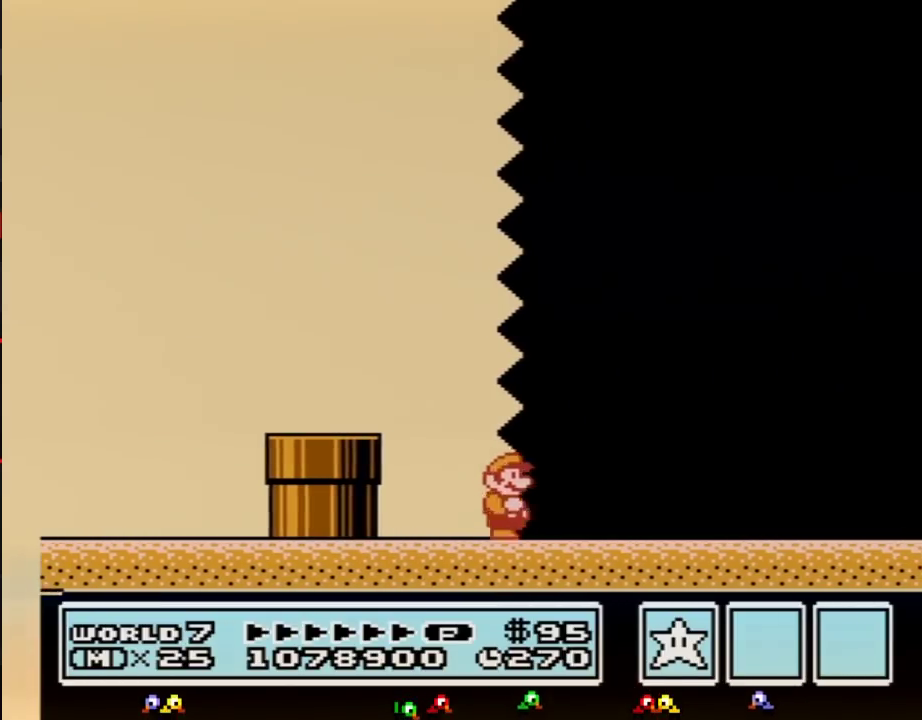
{"buttons": ["B", "DPAD_RIGHT"], "events": []}
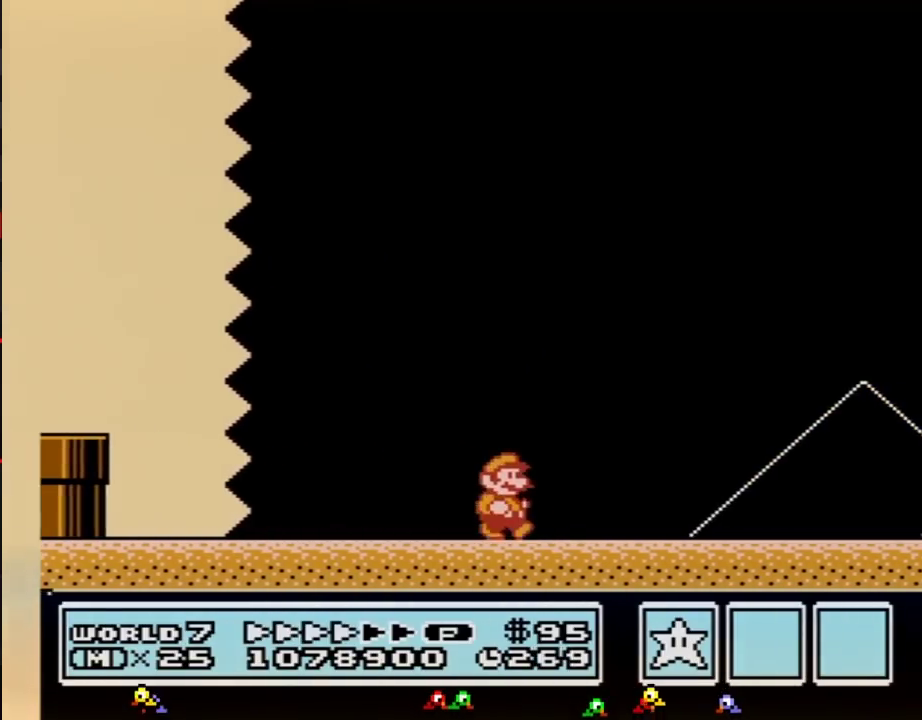
{"buttons": ["B", "DPAD_RIGHT"], "events": []}
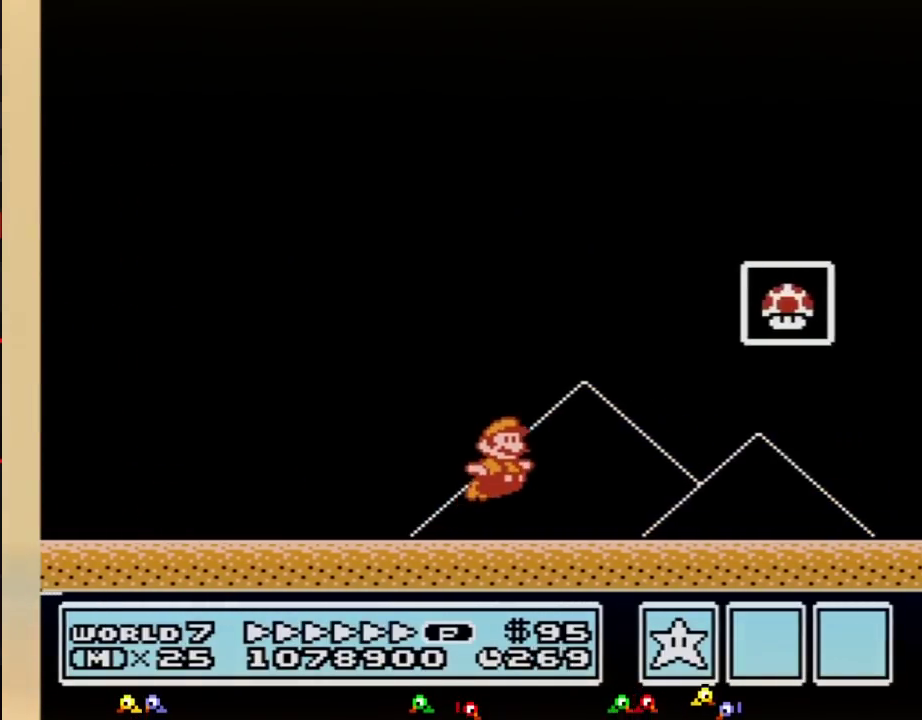
{"buttons": [], "events": [[67, "A", "down"], [283, "A", "up"], [317, "B", "up"], [383, "B", "down"], [433, "B", "up"], [467, "DPAD_RIGHT", "up"]]}